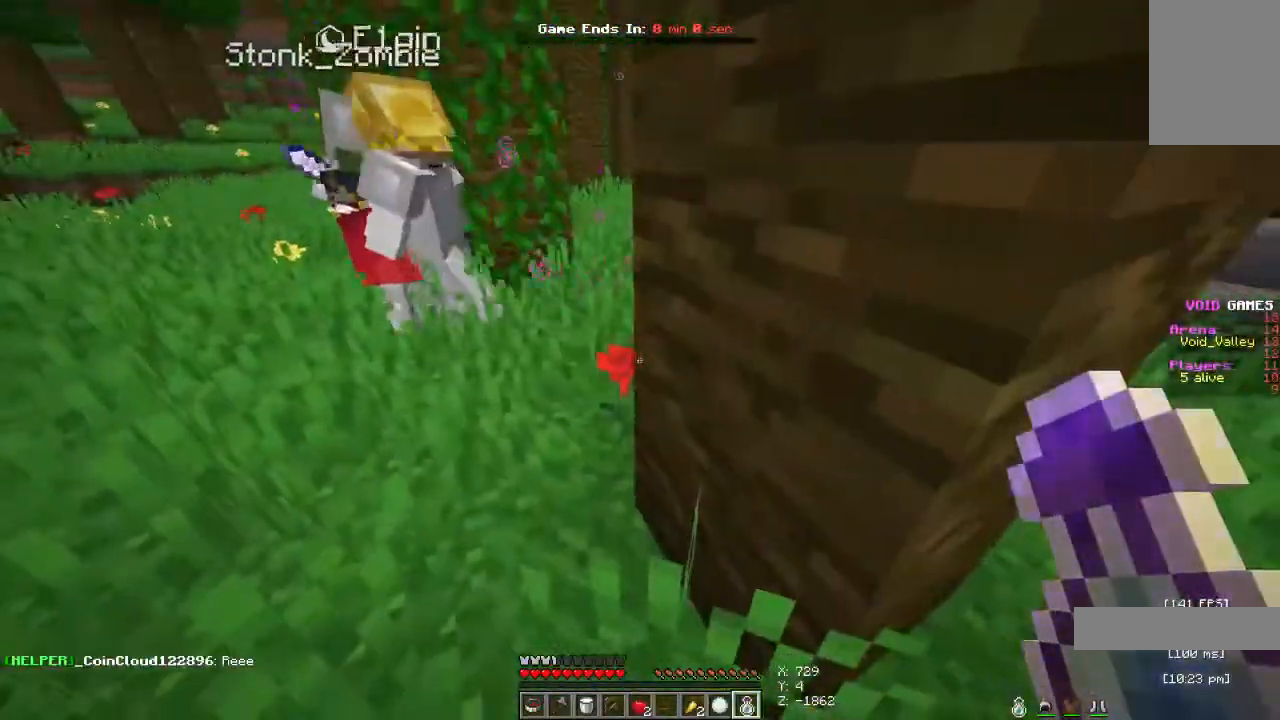
Gameplay with keyboard and mouse; each line is a JSON object with the keys and mouse buttons held at the frame after it. "events" lists presses ("down") and releases ("up") of "a", "d", "s", "space", "w", "mouse_left" and "mouse_right" between this image and that frame as [ms after this image, input, new state], when the widget could be followed in between. "mouse_left", "mouse_right" = the "left", "right" buttons of the "mouse" list. No other keys are recorded. Fast repeated clicks can show as one long hold. Mouse movement is not recorded.
{"keys": [], "mouse": [], "events": []}
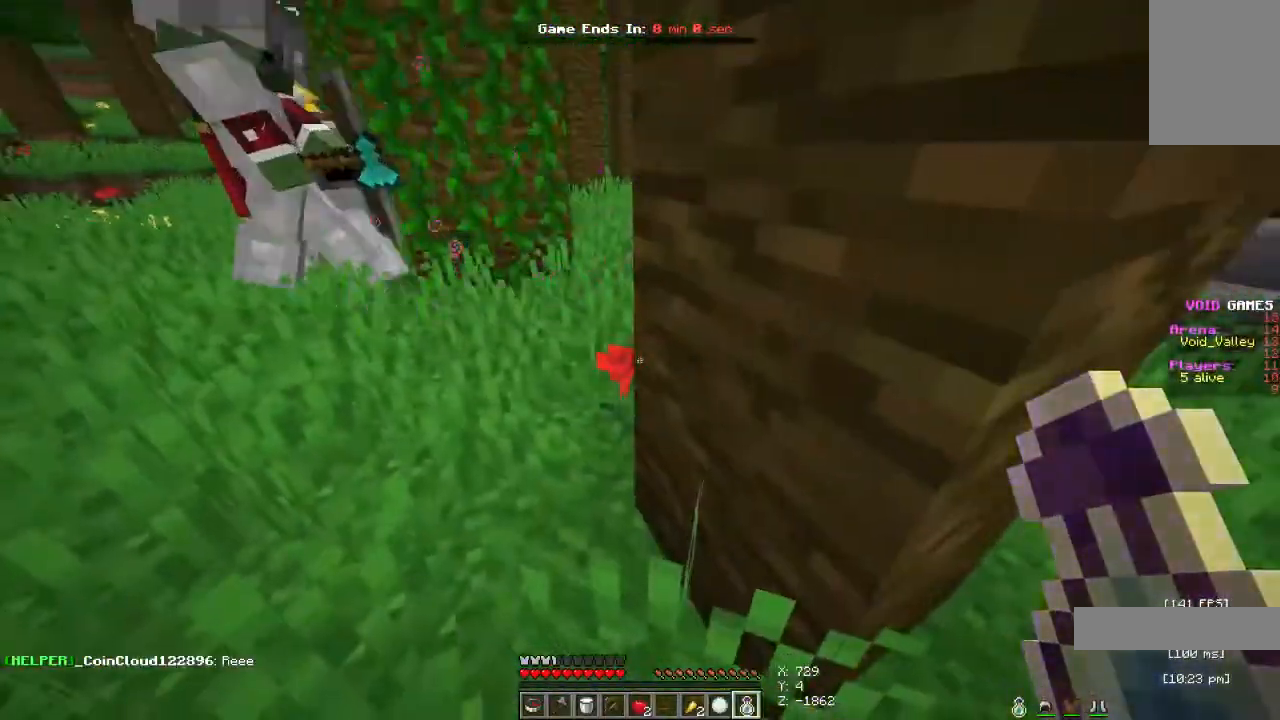
{"keys": [], "mouse": [], "events": []}
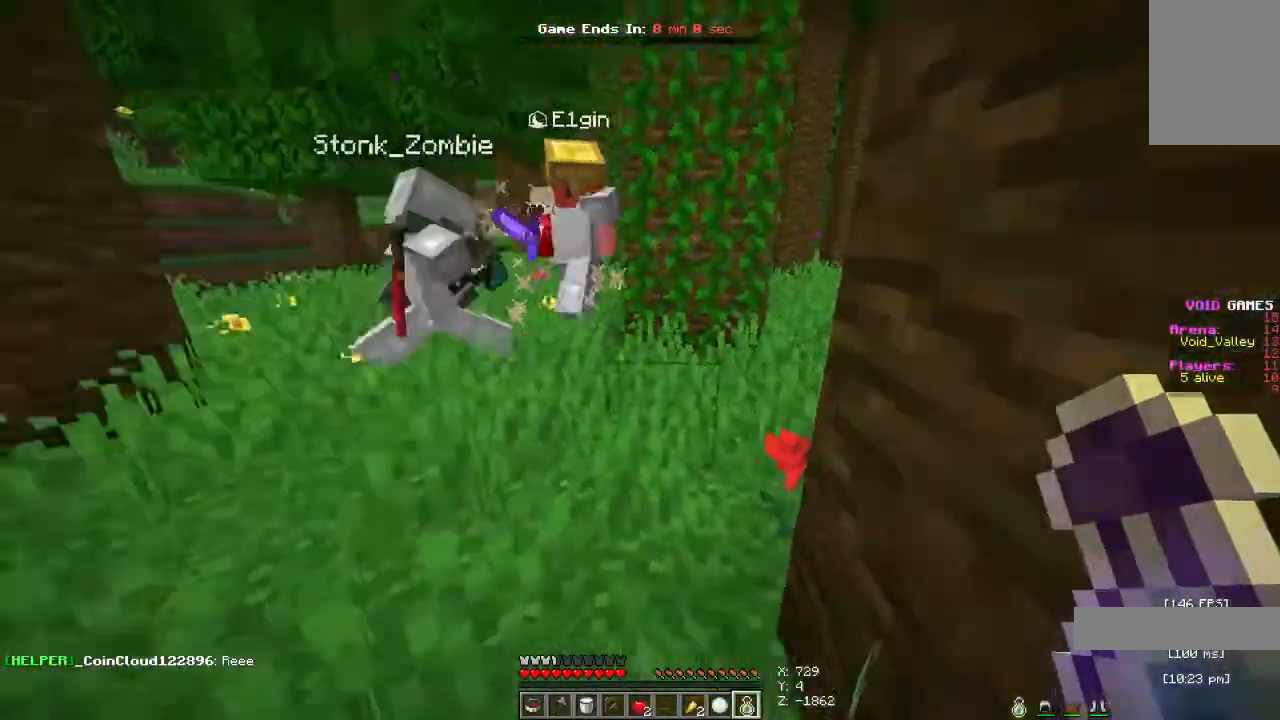
{"keys": [], "mouse": [], "events": []}
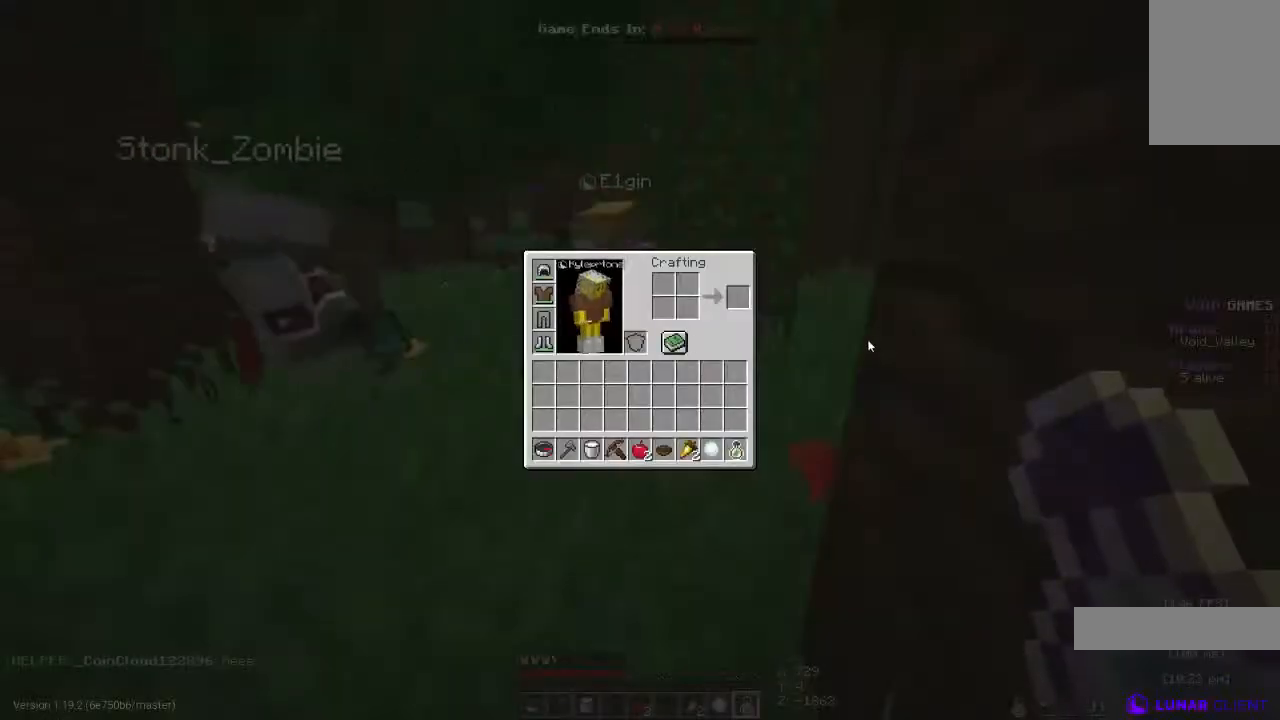
{"keys": ["w"], "mouse": [], "events": [[500, "w", "down"]]}
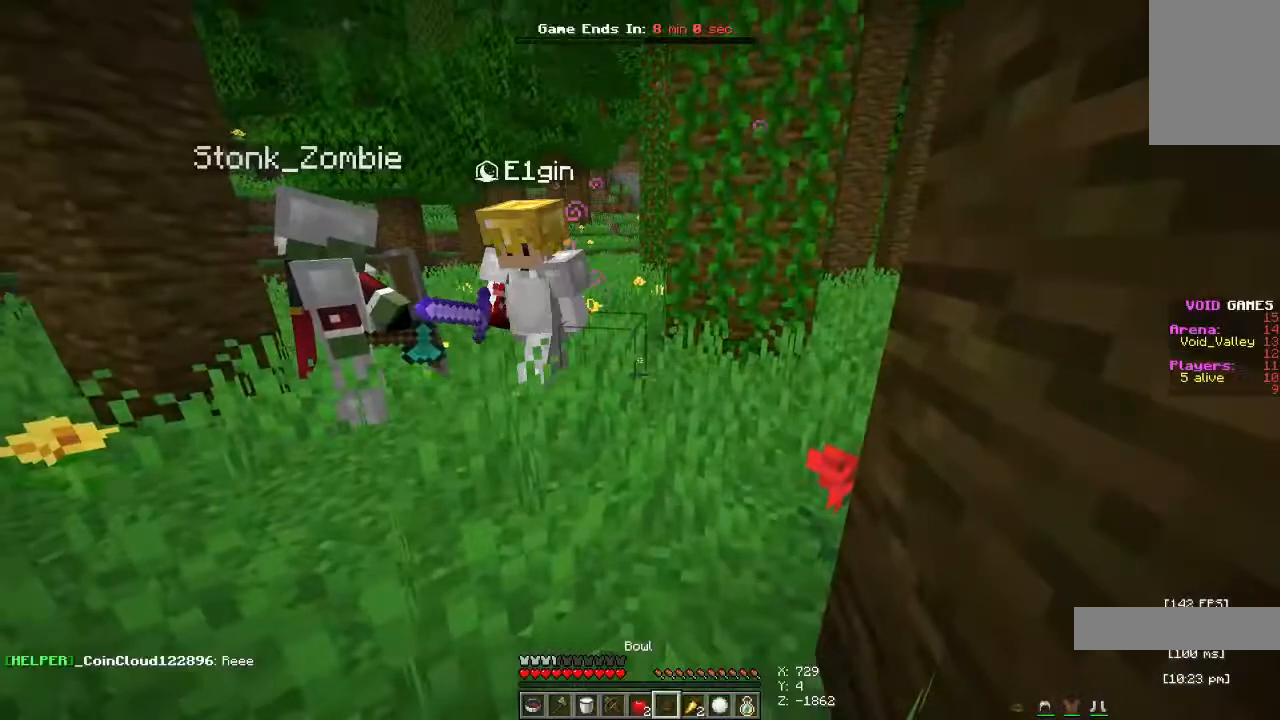
{"keys": [], "mouse": [], "events": [[100, "a", "down"], [400, "w", "up"], [467, "a", "up"]]}
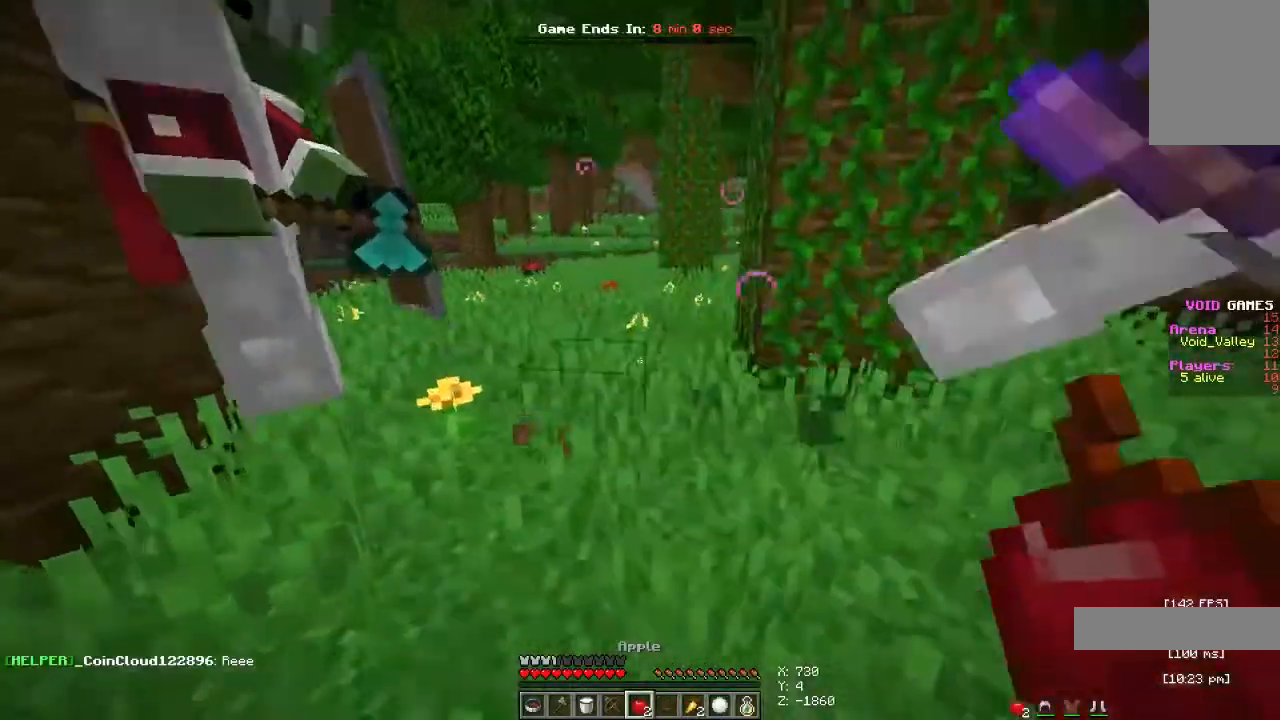
{"keys": [], "mouse": [], "events": []}
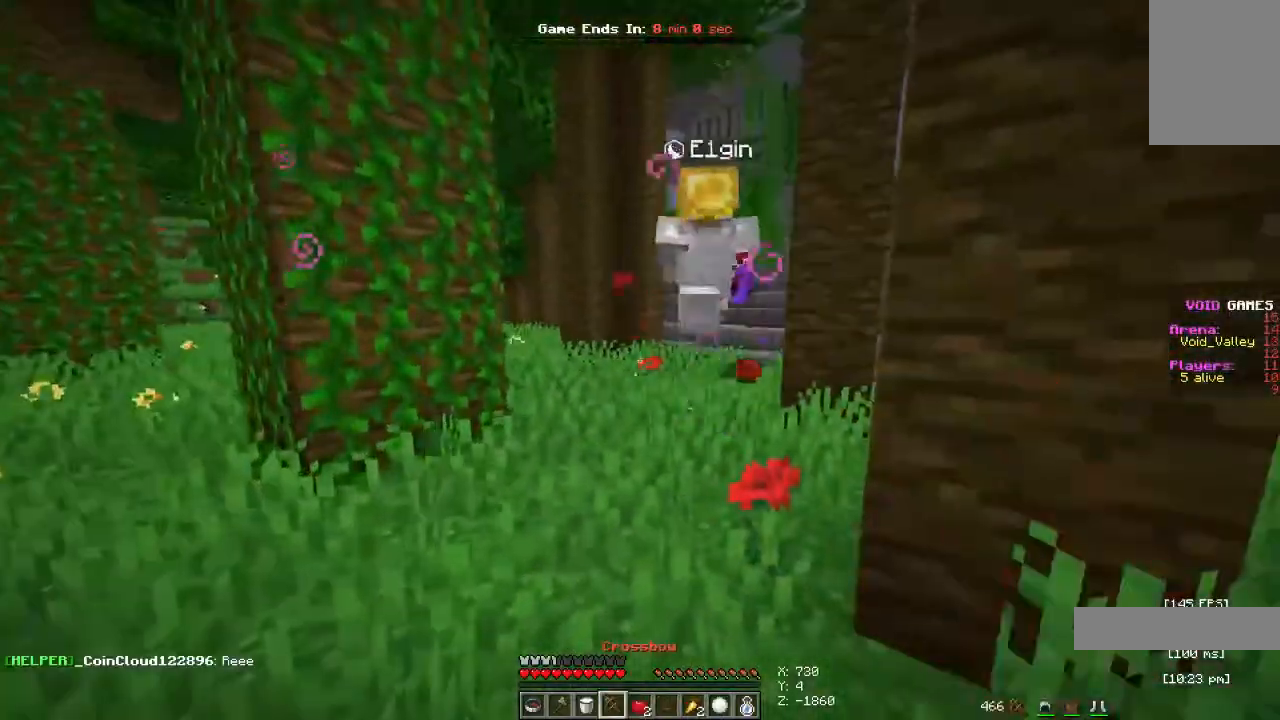
{"keys": ["w"], "mouse": ["right"], "events": [[67, "mouse_right", "down"], [200, "w", "down"]]}
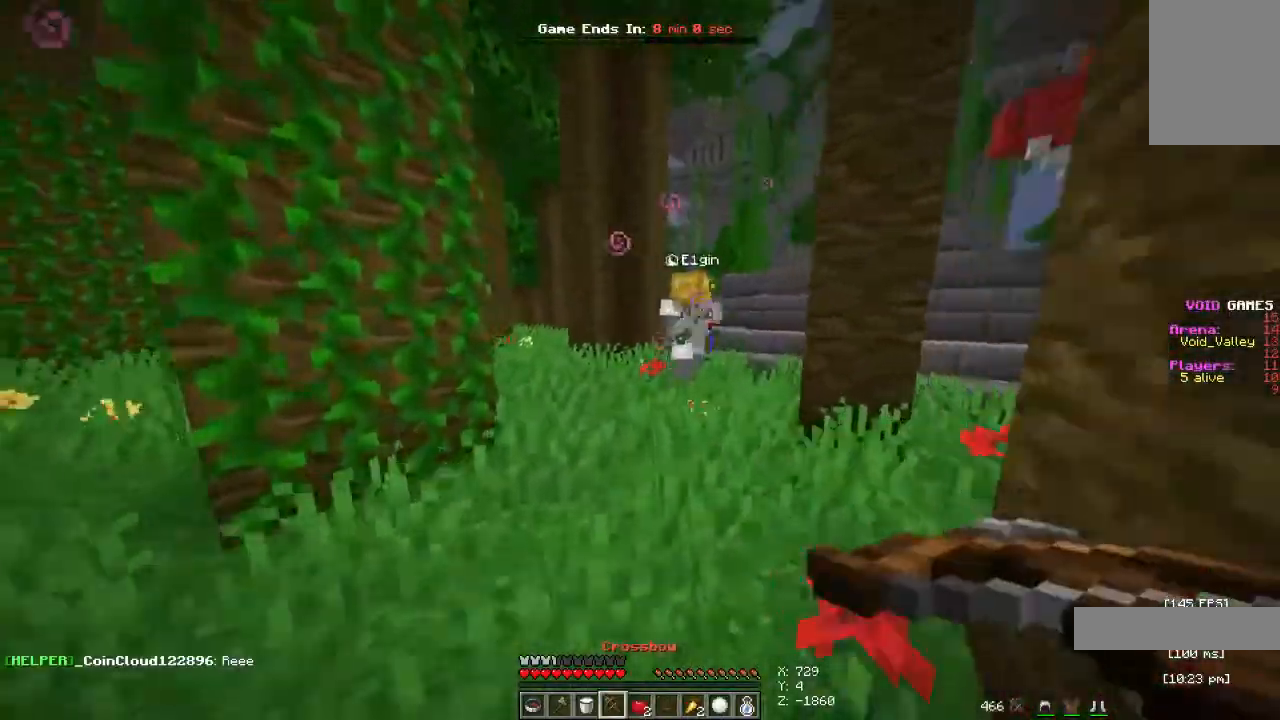
{"keys": ["d", "space", "w"], "mouse": [], "events": [[67, "mouse_right", "up"], [300, "space", "down"], [467, "d", "down"]]}
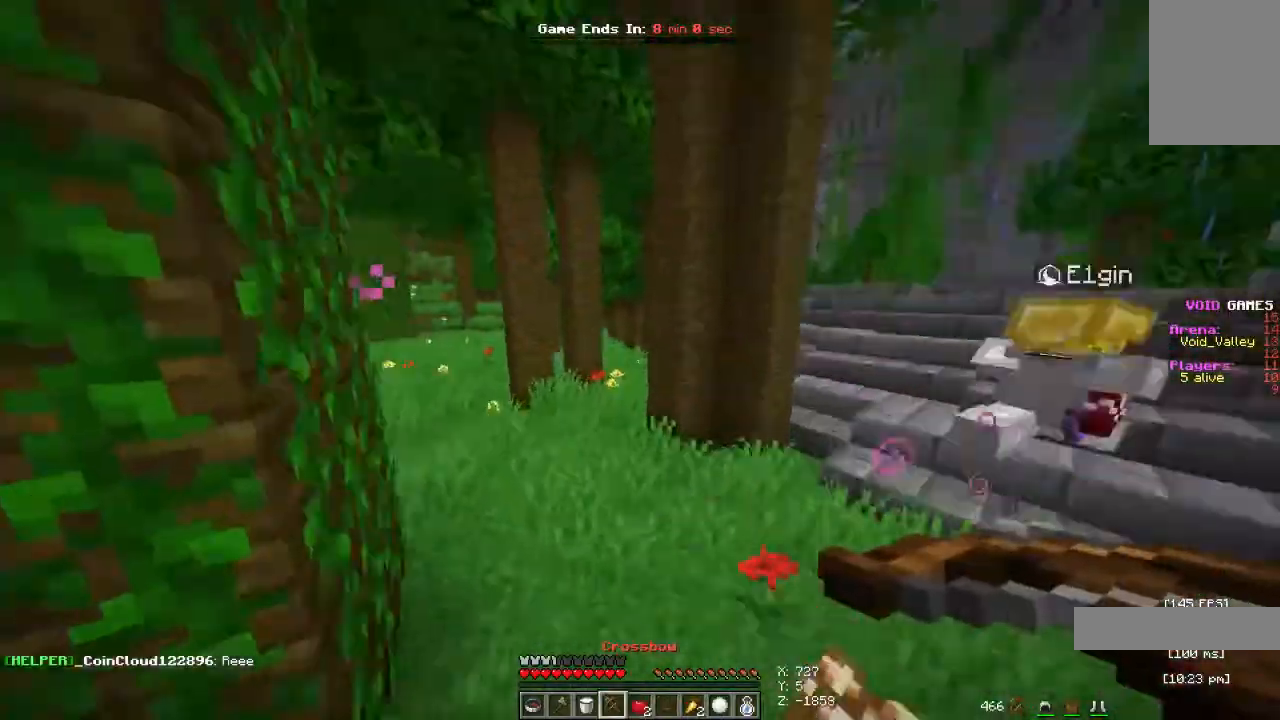
{"keys": ["d", "space", "w"], "mouse": [], "events": []}
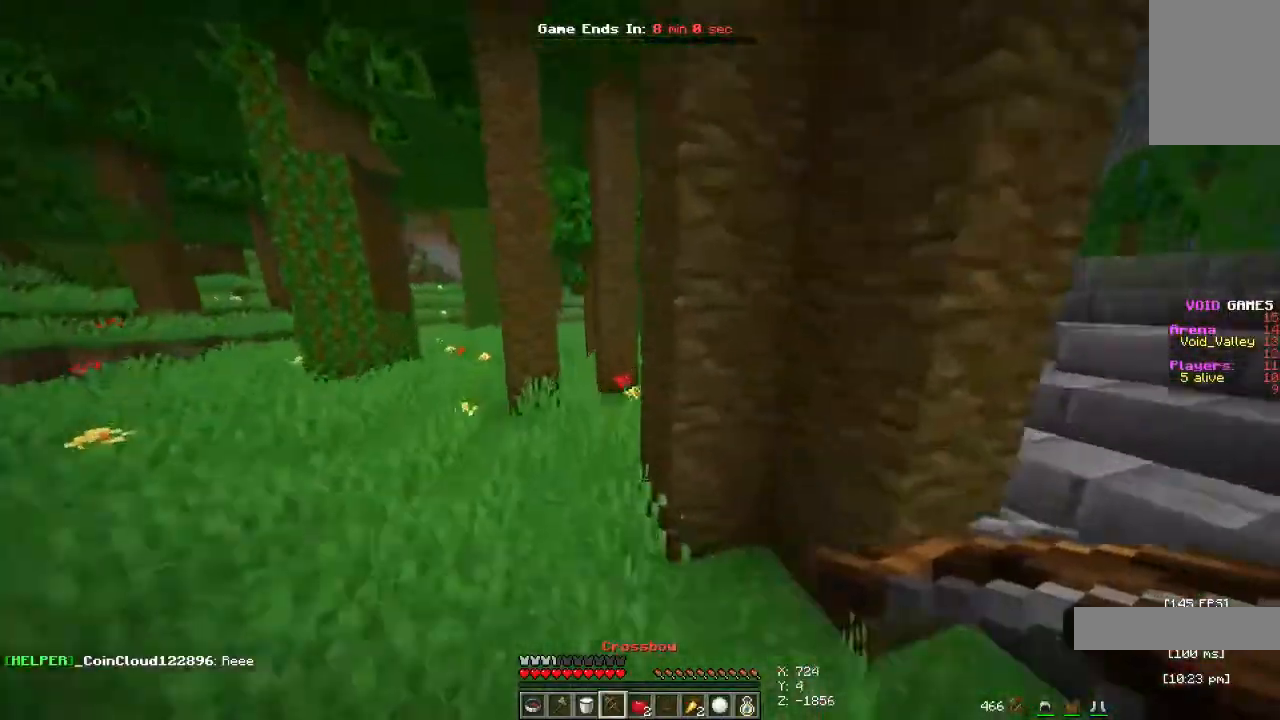
{"keys": ["d", "space", "w"], "mouse": [], "events": []}
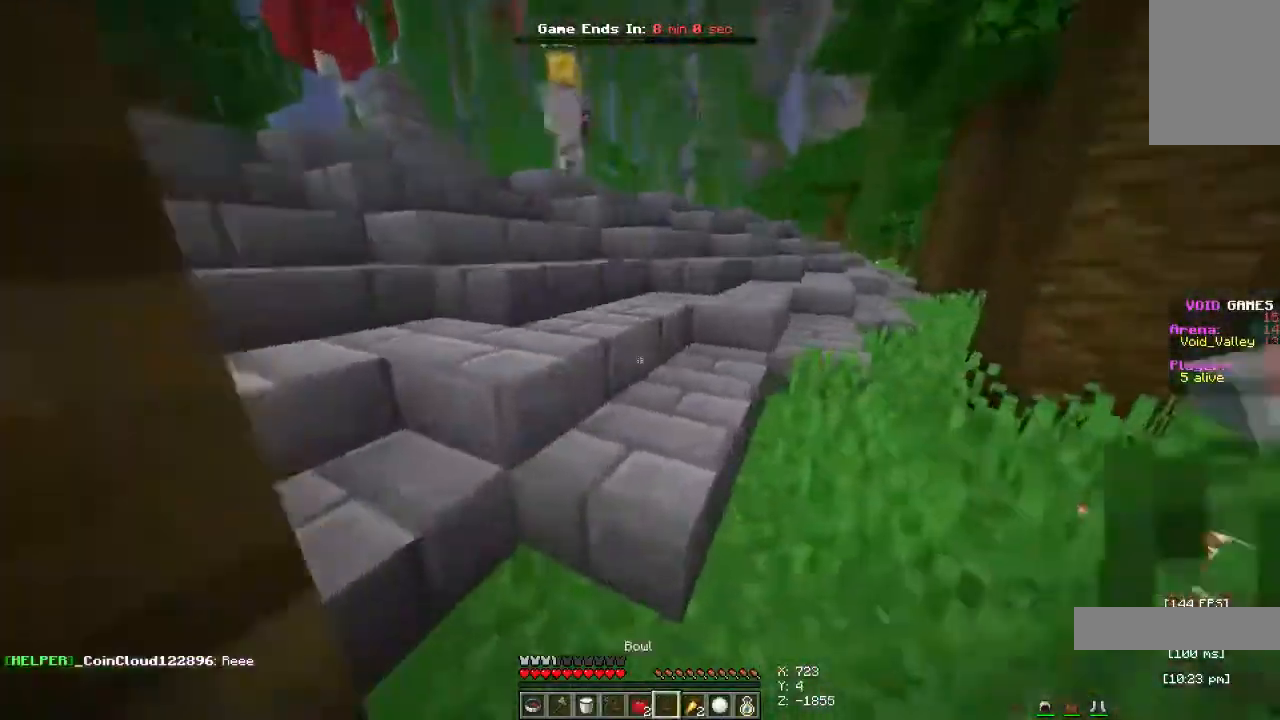
{"keys": ["a", "space", "w"], "mouse": [], "events": [[167, "d", "up"], [233, "a", "down"]]}
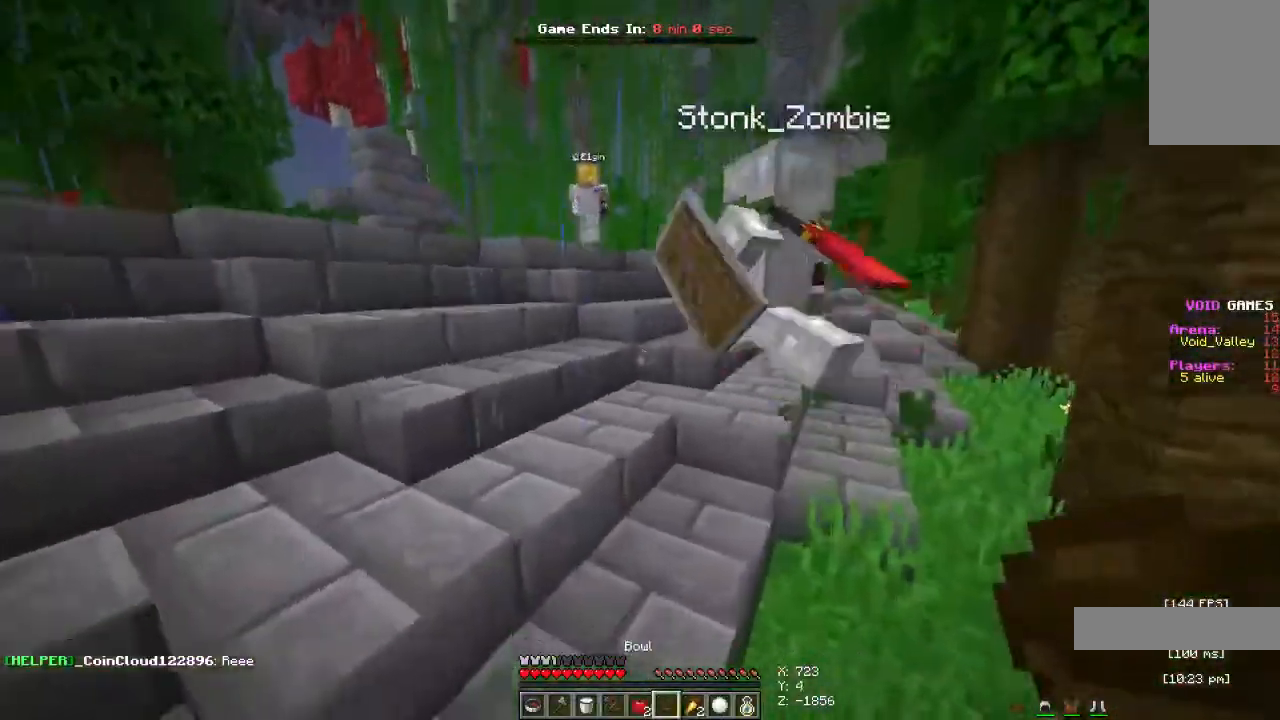
{"keys": ["space", "w"], "mouse": [], "events": [[167, "a", "up"]]}
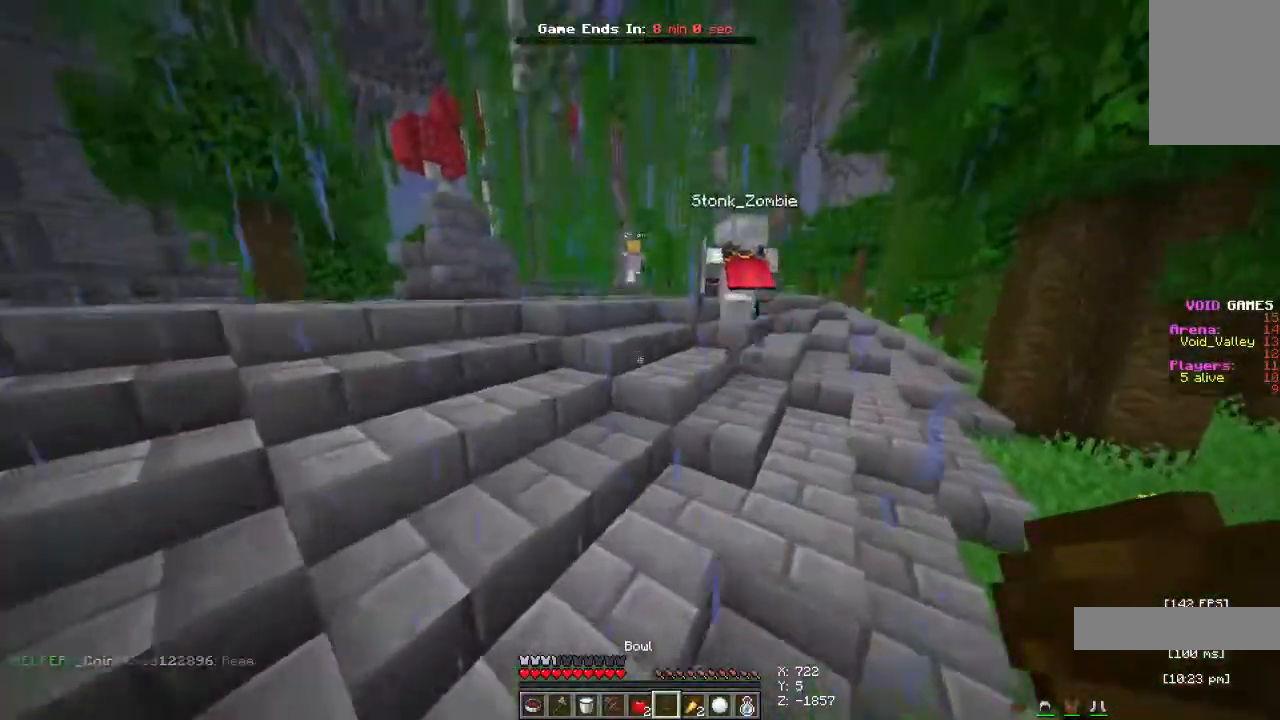
{"keys": ["space", "w"], "mouse": [], "events": []}
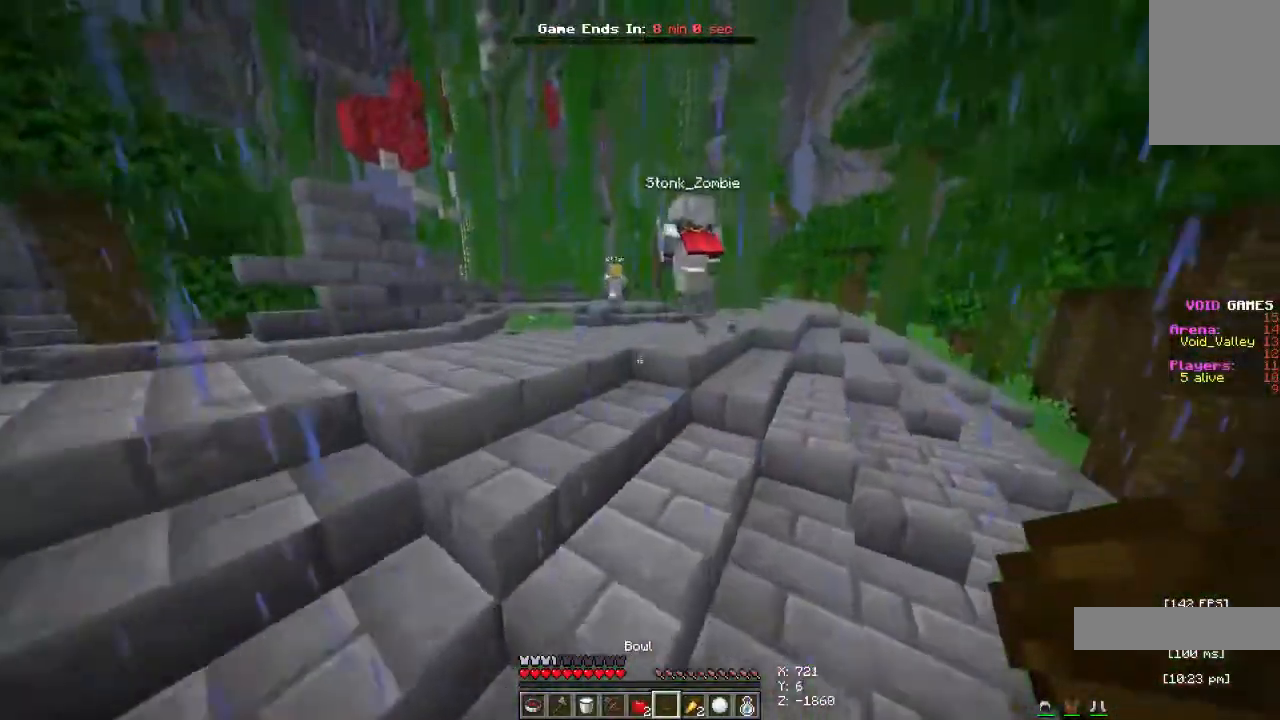
{"keys": ["space", "w"], "mouse": [], "events": []}
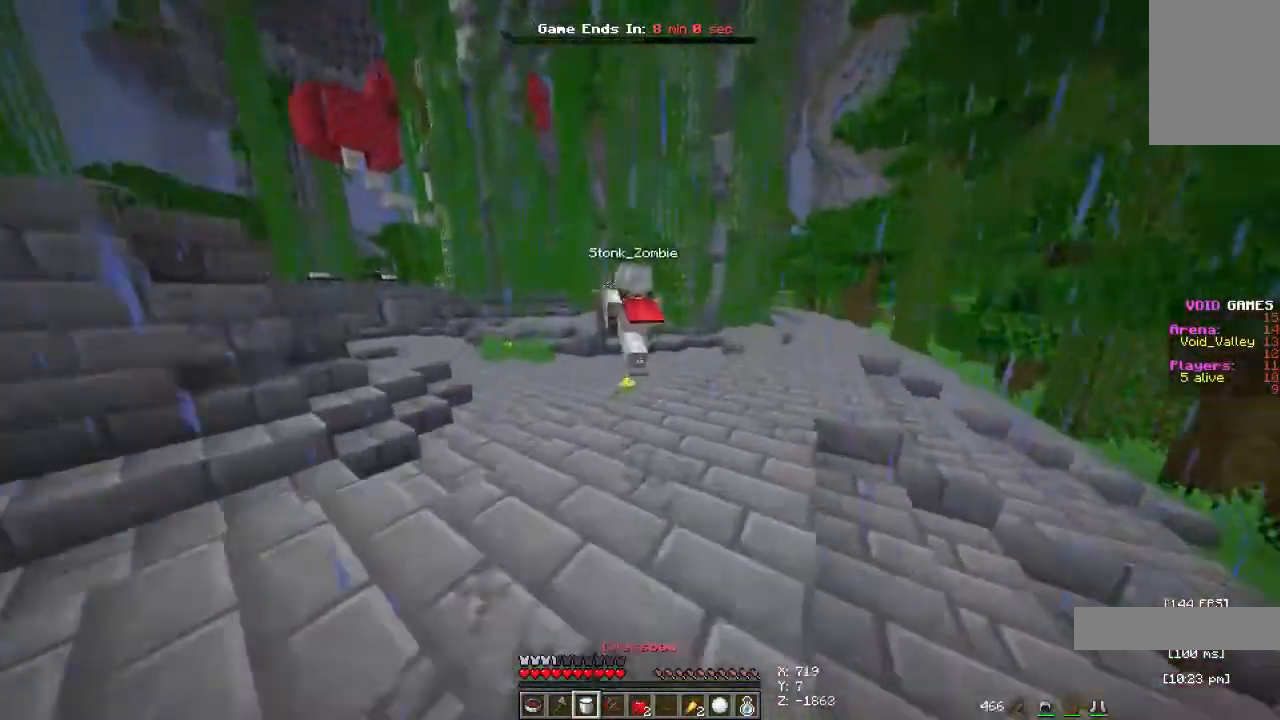
{"keys": ["space", "w"], "mouse": [], "events": []}
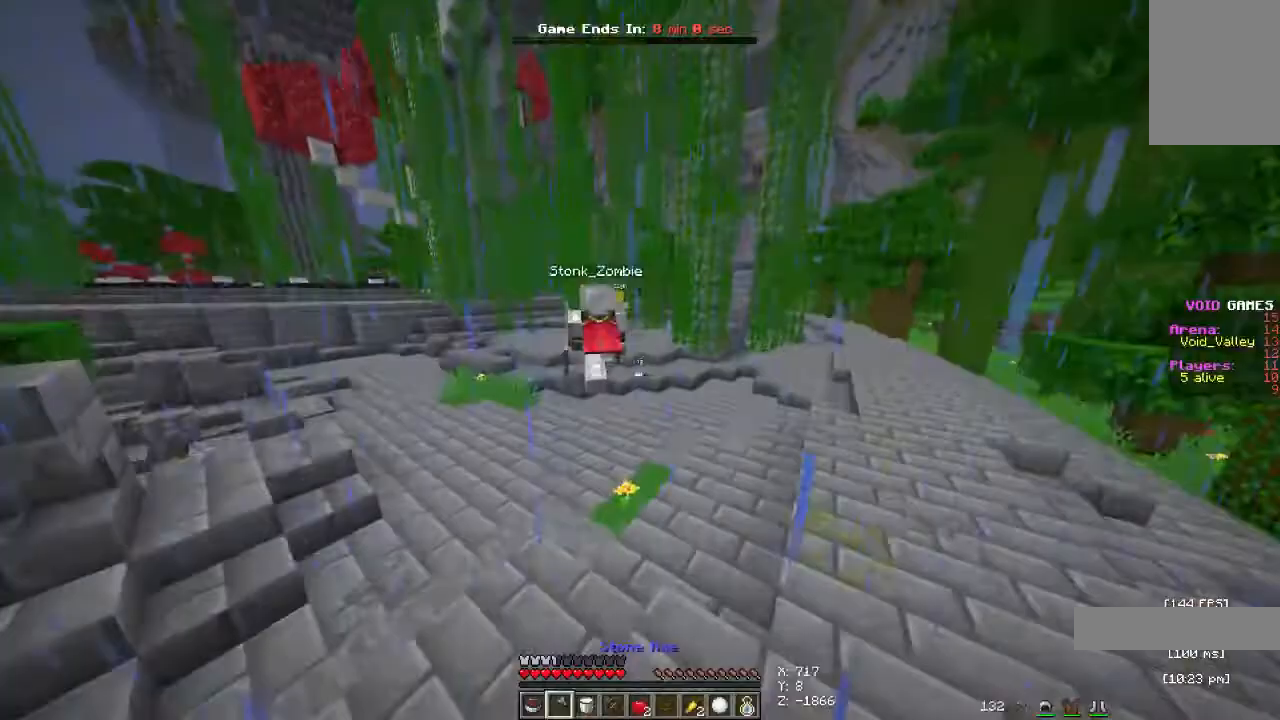
{"keys": ["space", "w"], "mouse": [], "events": []}
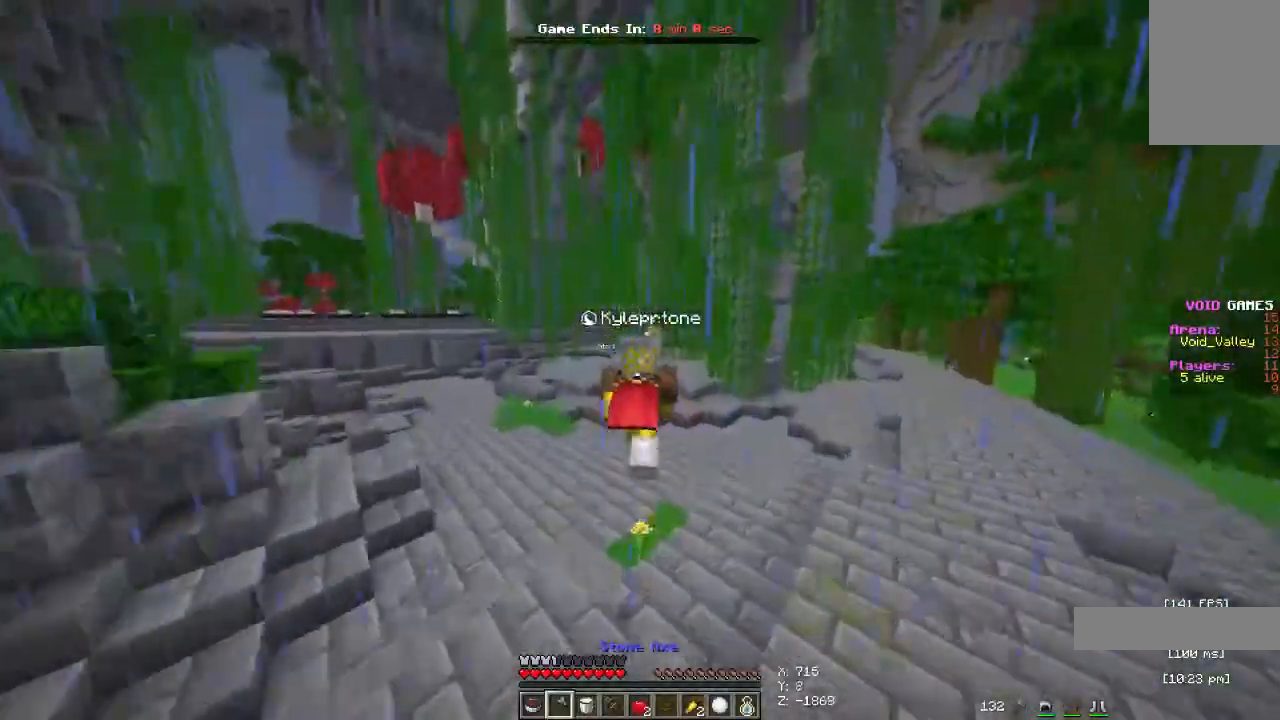
{"keys": ["space", "w"], "mouse": [], "events": []}
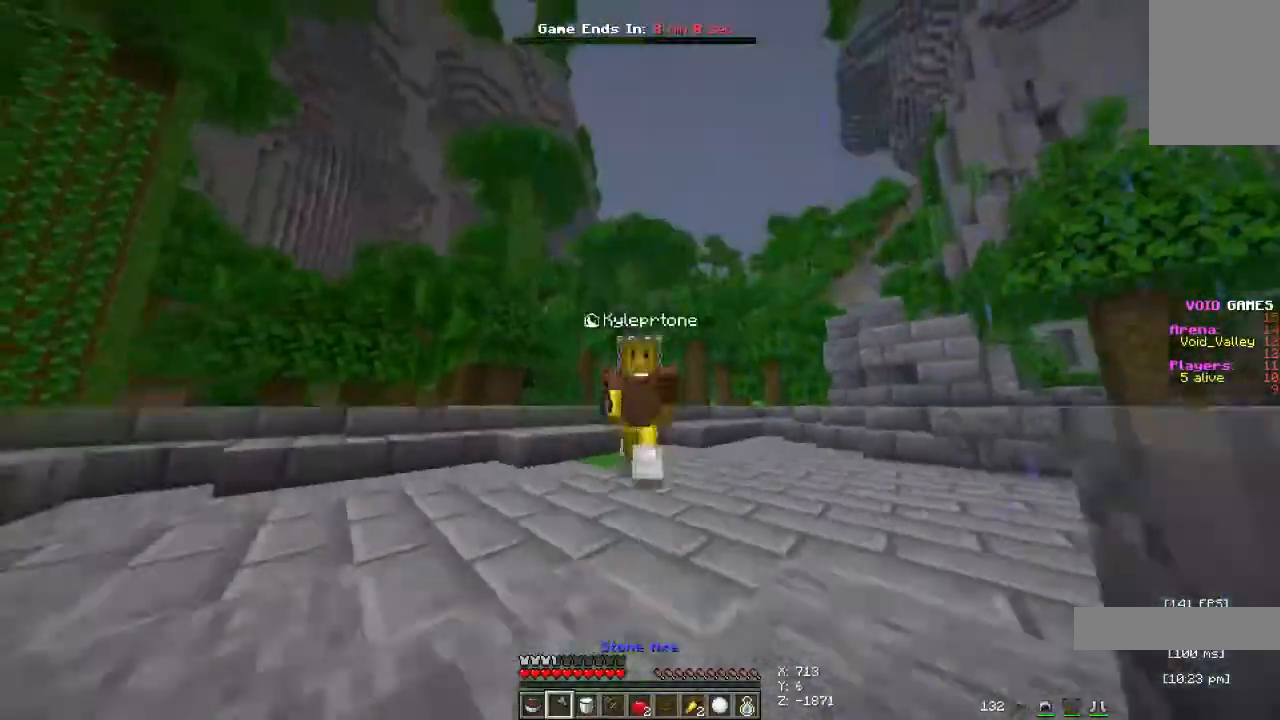
{"keys": ["space", "w"], "mouse": [], "events": []}
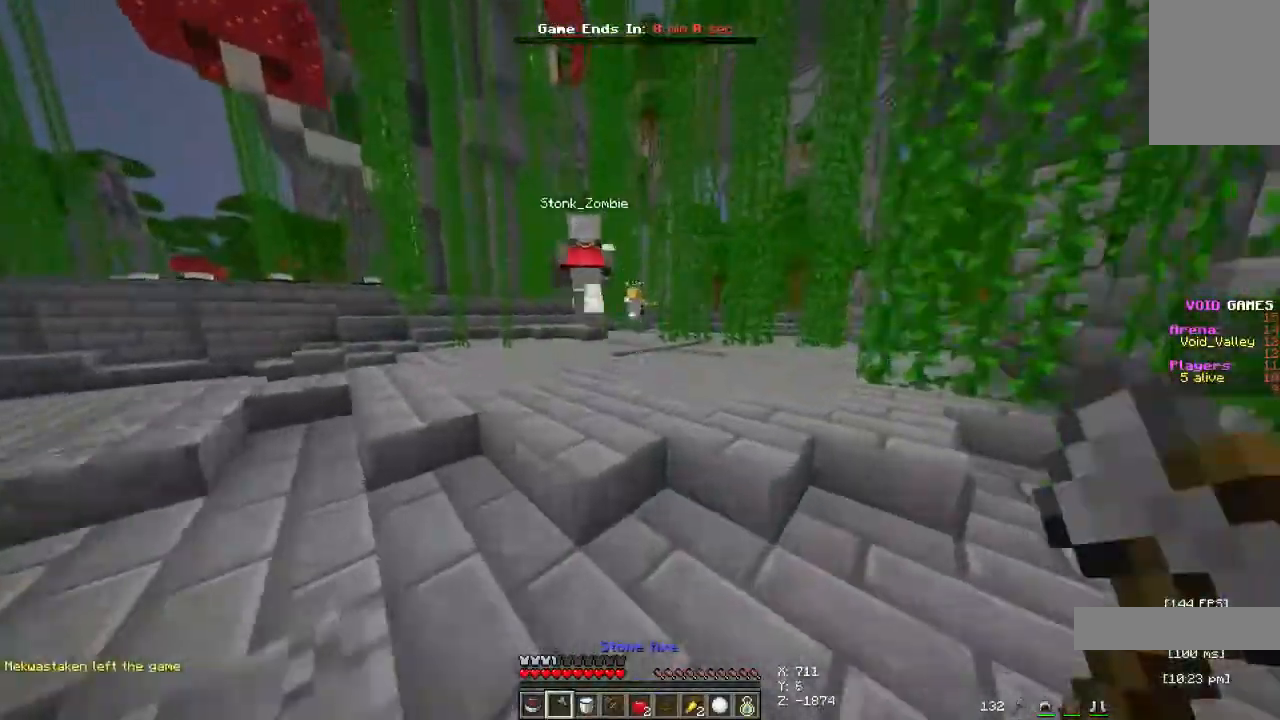
{"keys": ["space", "w"], "mouse": [], "events": []}
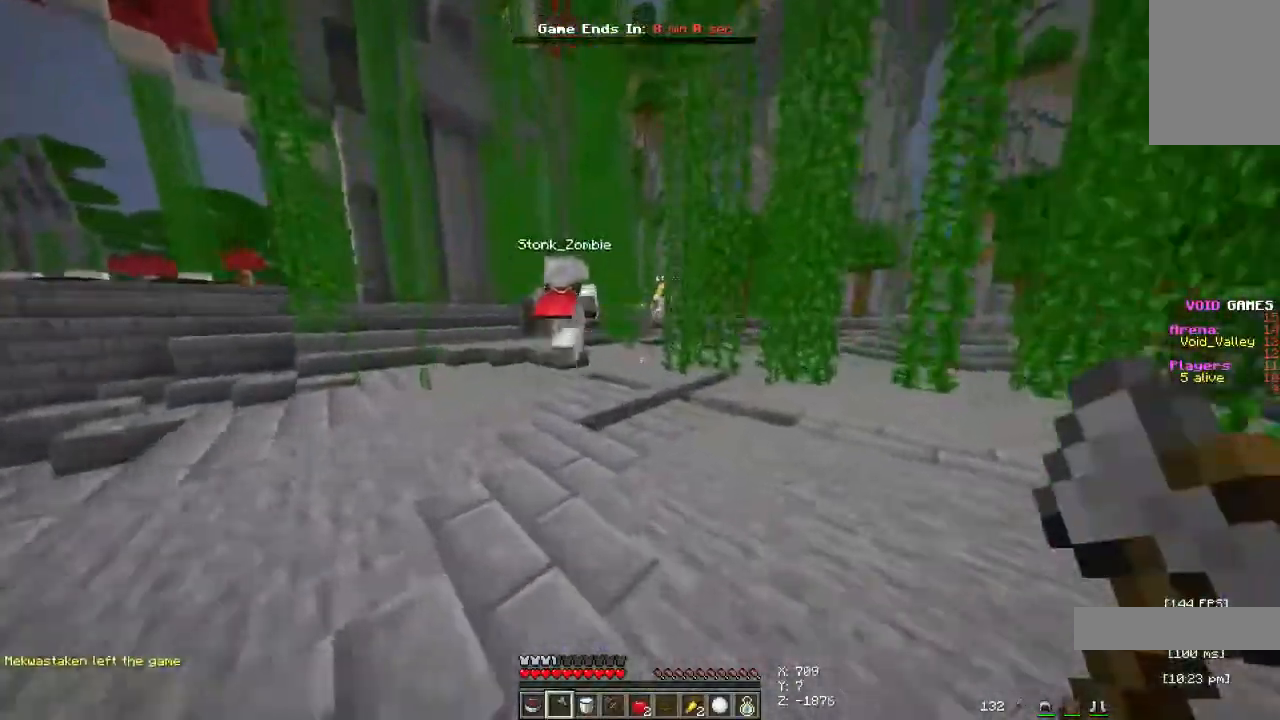
{"keys": ["space", "w"], "mouse": [], "events": []}
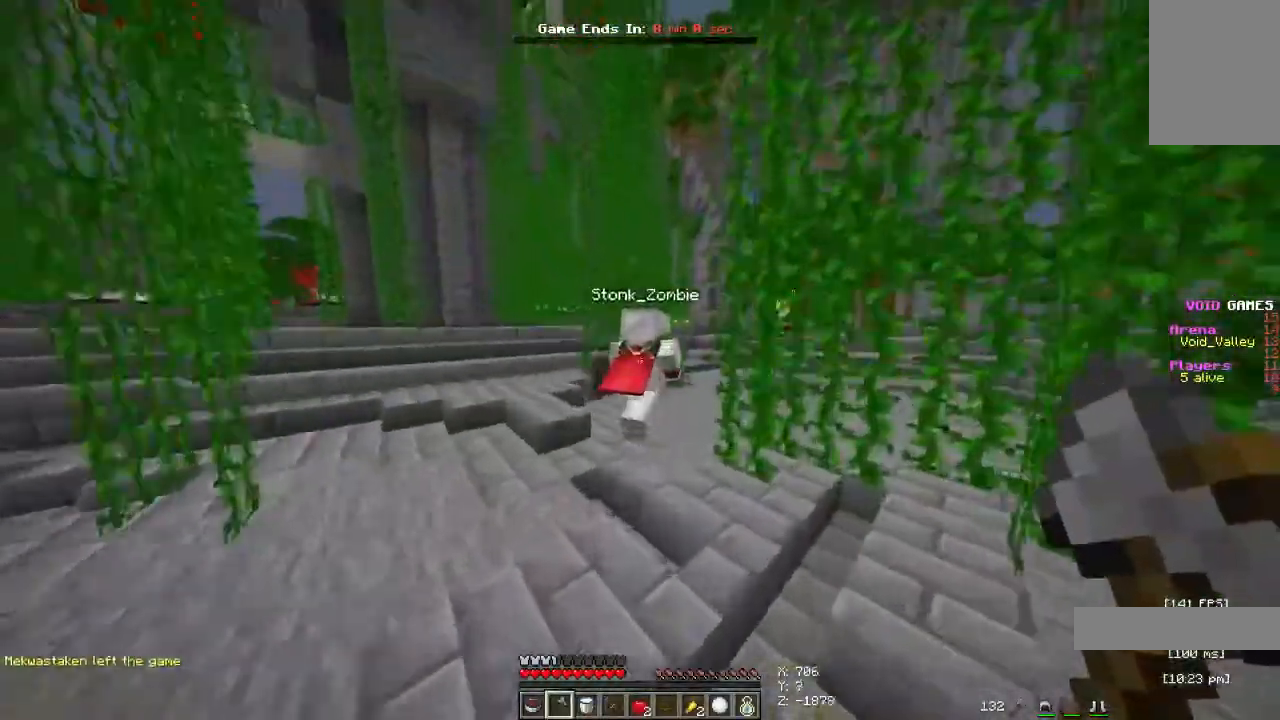
{"keys": ["space", "w"], "mouse": [], "events": []}
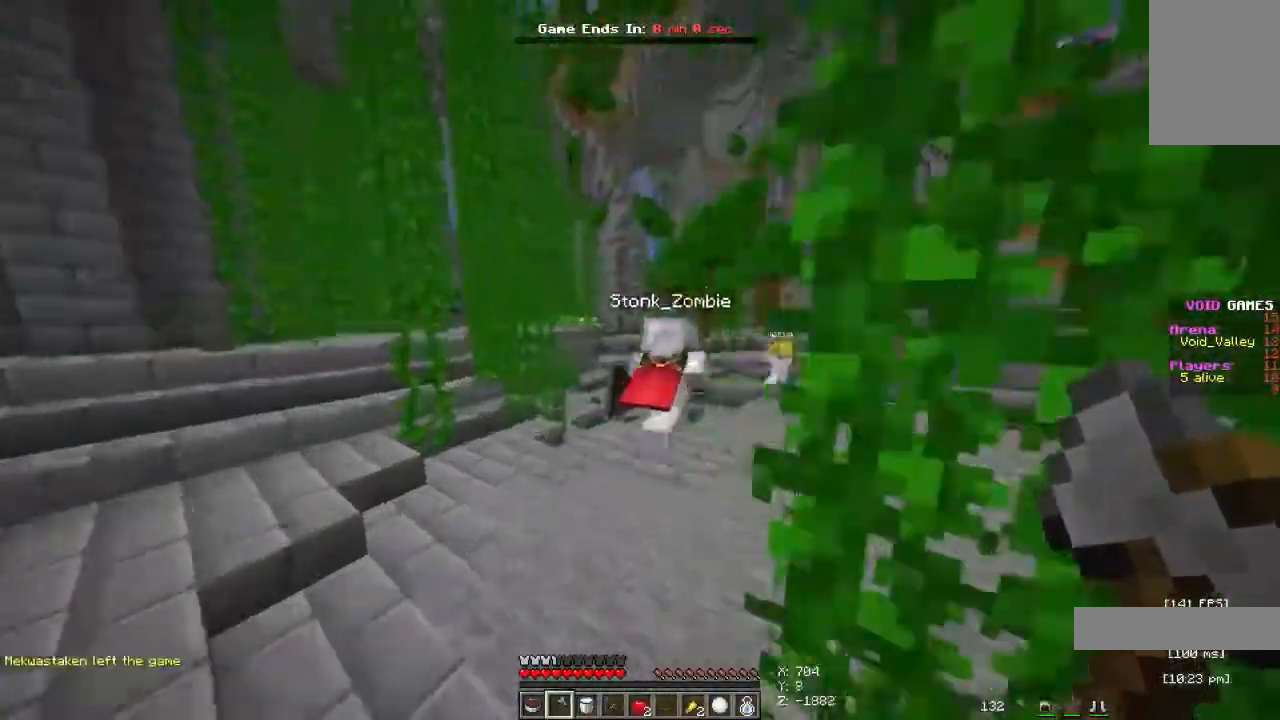
{"keys": ["space", "w"], "mouse": [], "events": []}
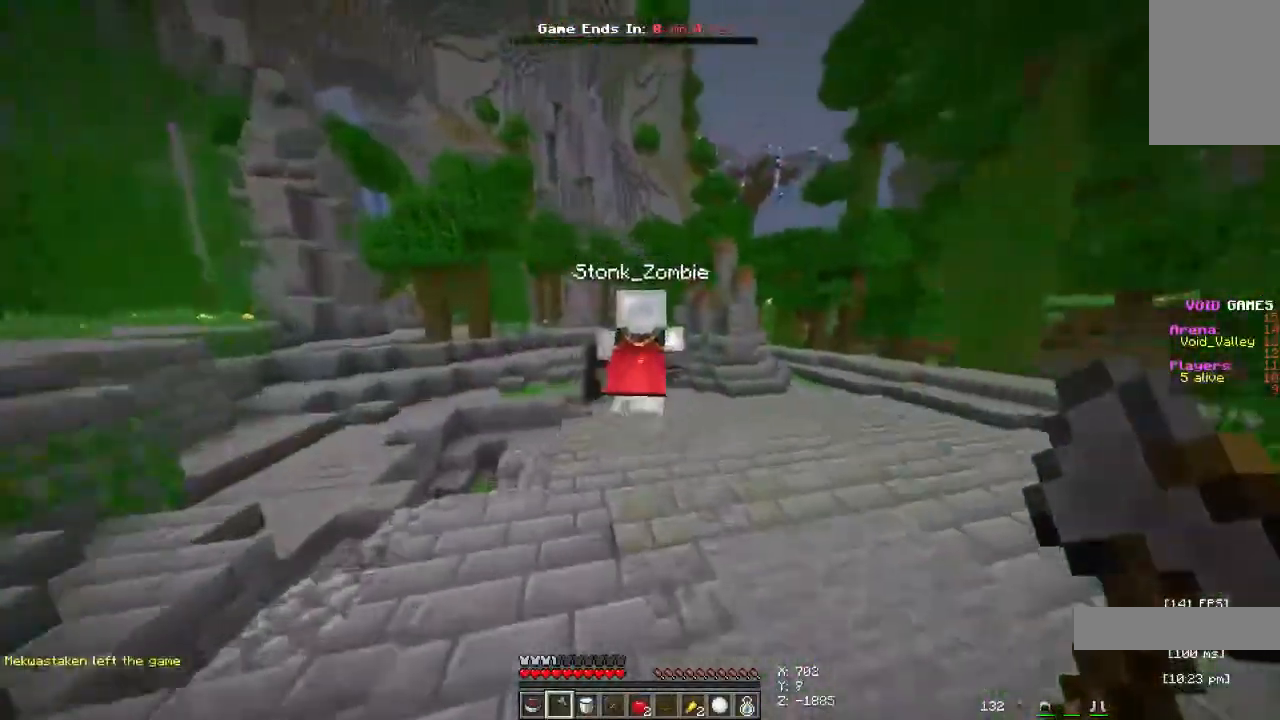
{"keys": ["space", "w"], "mouse": [], "events": []}
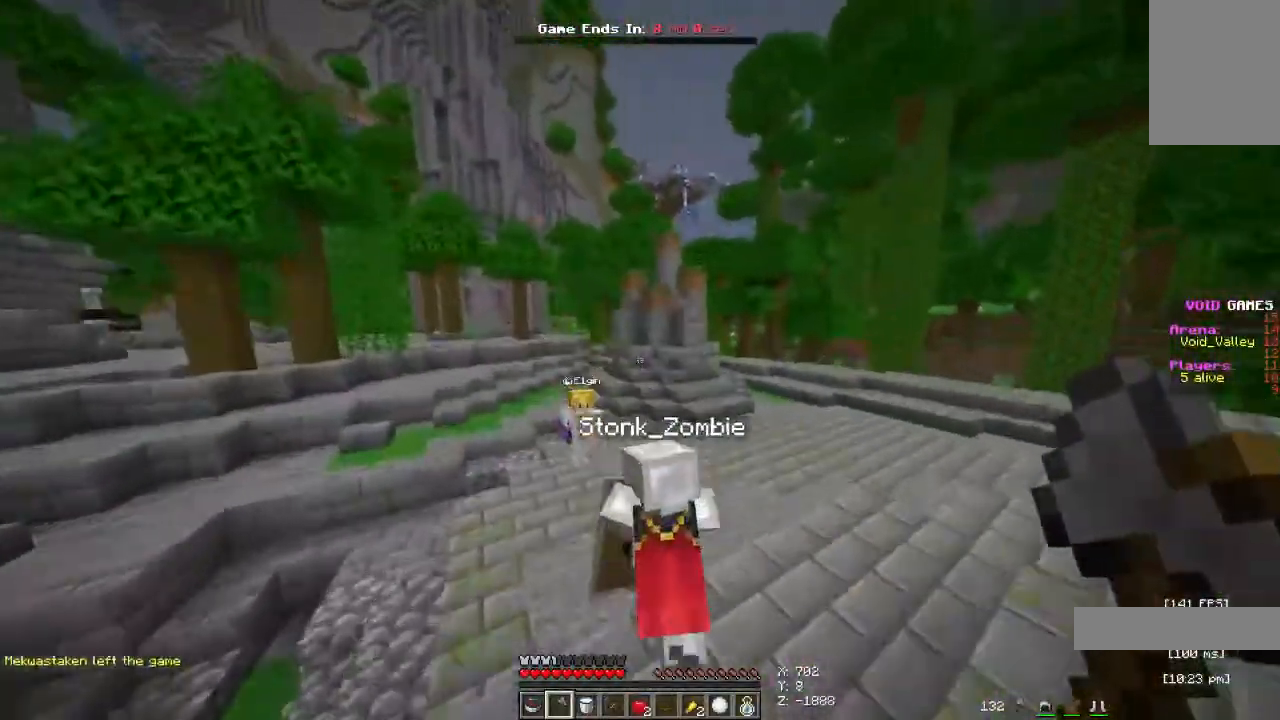
{"keys": ["a", "space"], "mouse": [], "events": [[233, "w", "up"], [300, "mouse_left", "down"], [400, "a", "down"], [467, "mouse_left", "up"]]}
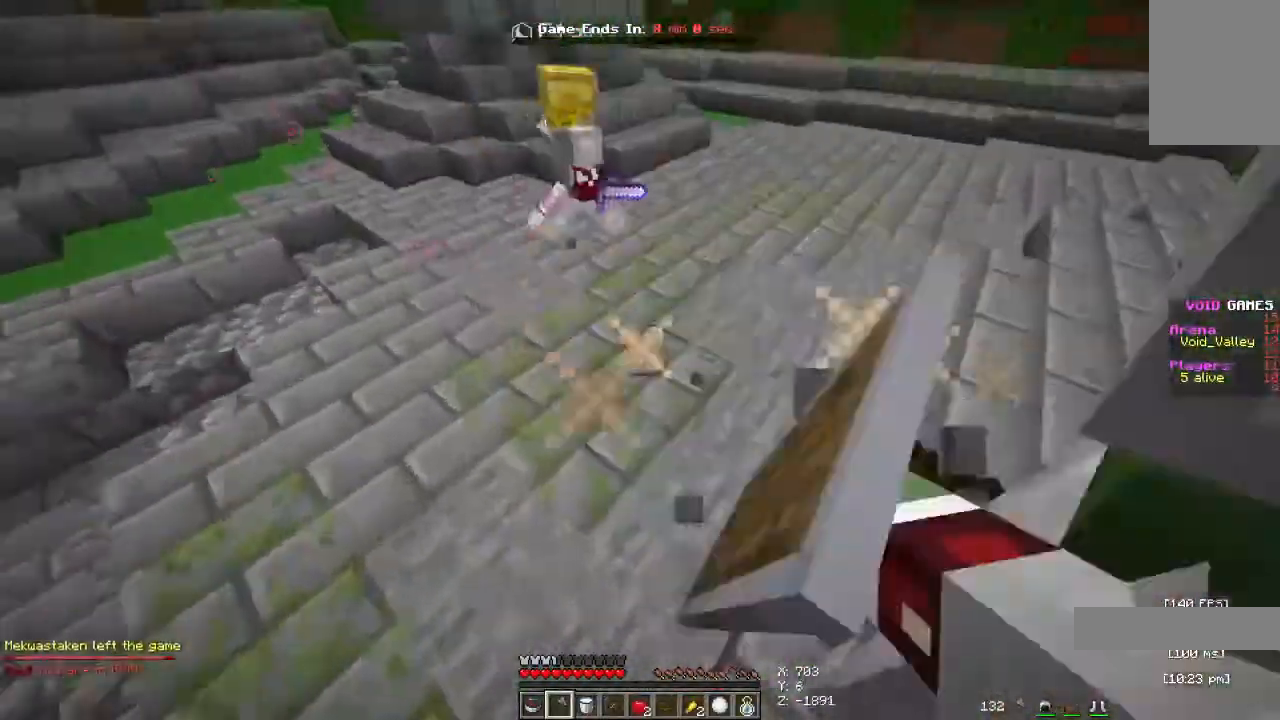
{"keys": ["space", "w"], "mouse": []}
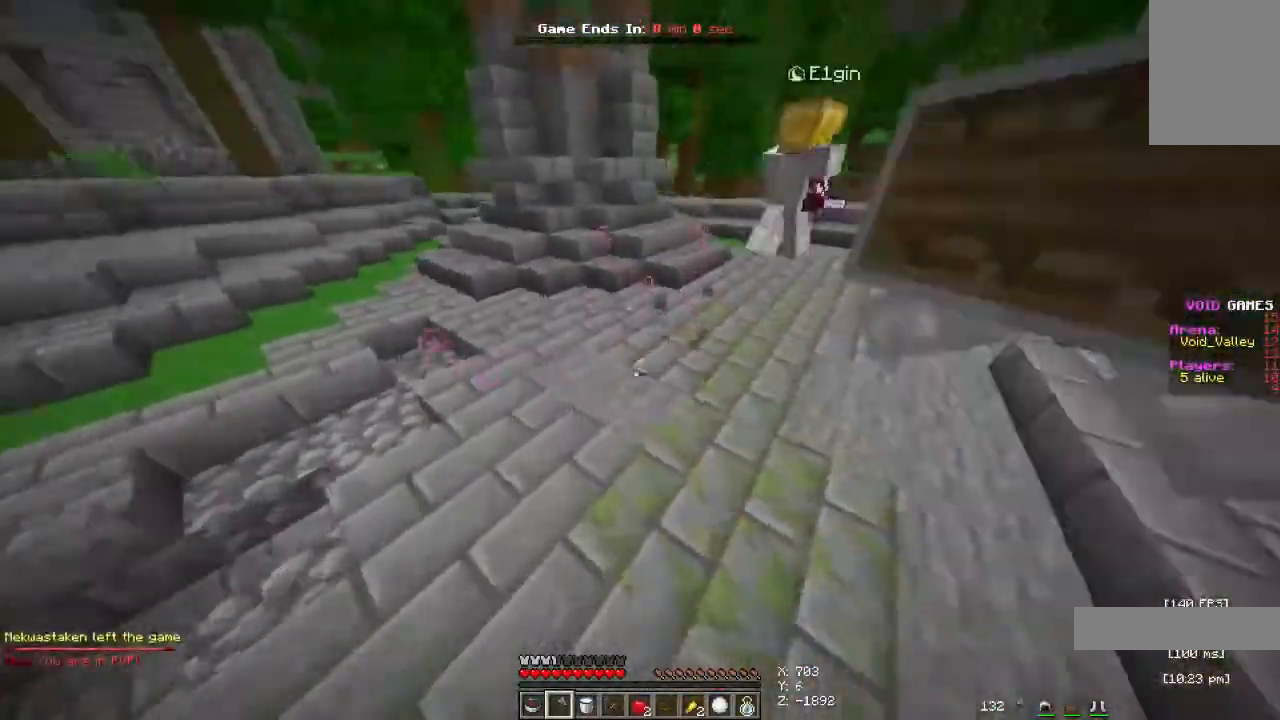
{"keys": ["space", "w"], "mouse": [], "events": []}
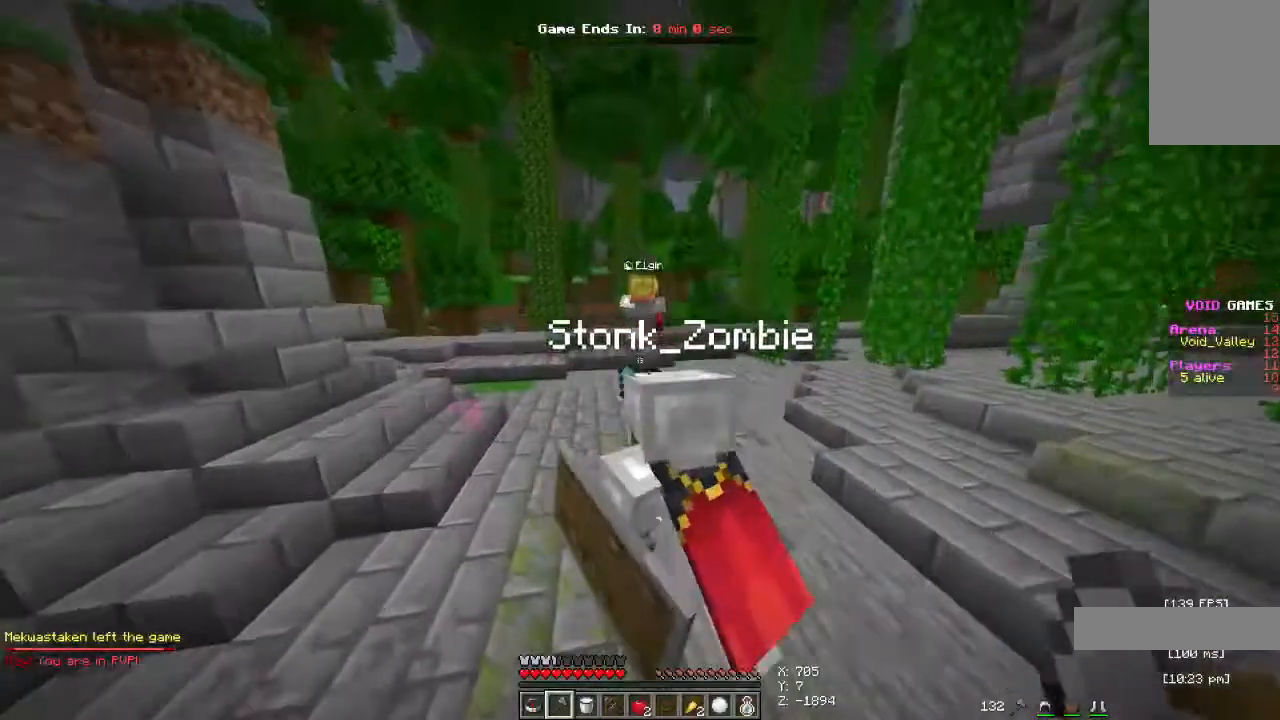
{"keys": ["a", "space"], "mouse": [], "events": [[267, "d", "down"], [333, "w", "up"], [400, "a", "down"], [400, "d", "up"]]}
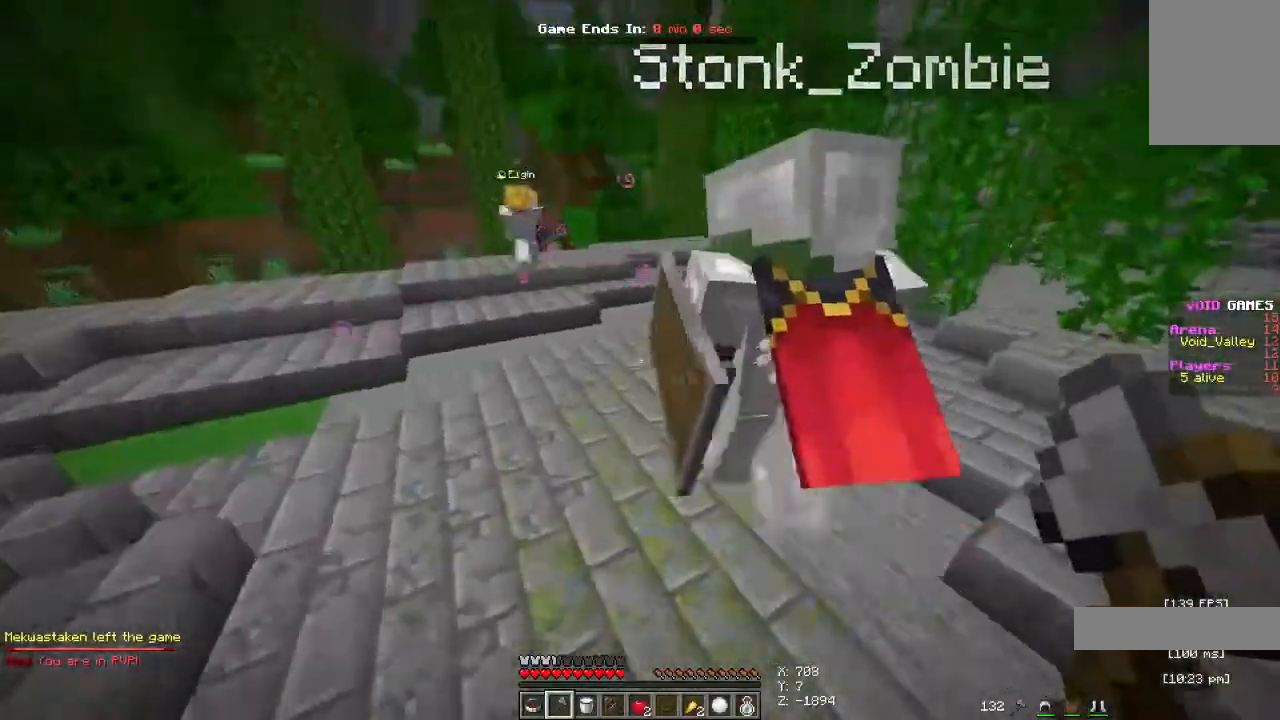
{"keys": ["space", "w"], "mouse": [], "events": [[100, "w", "down"], [400, "a", "up"]]}
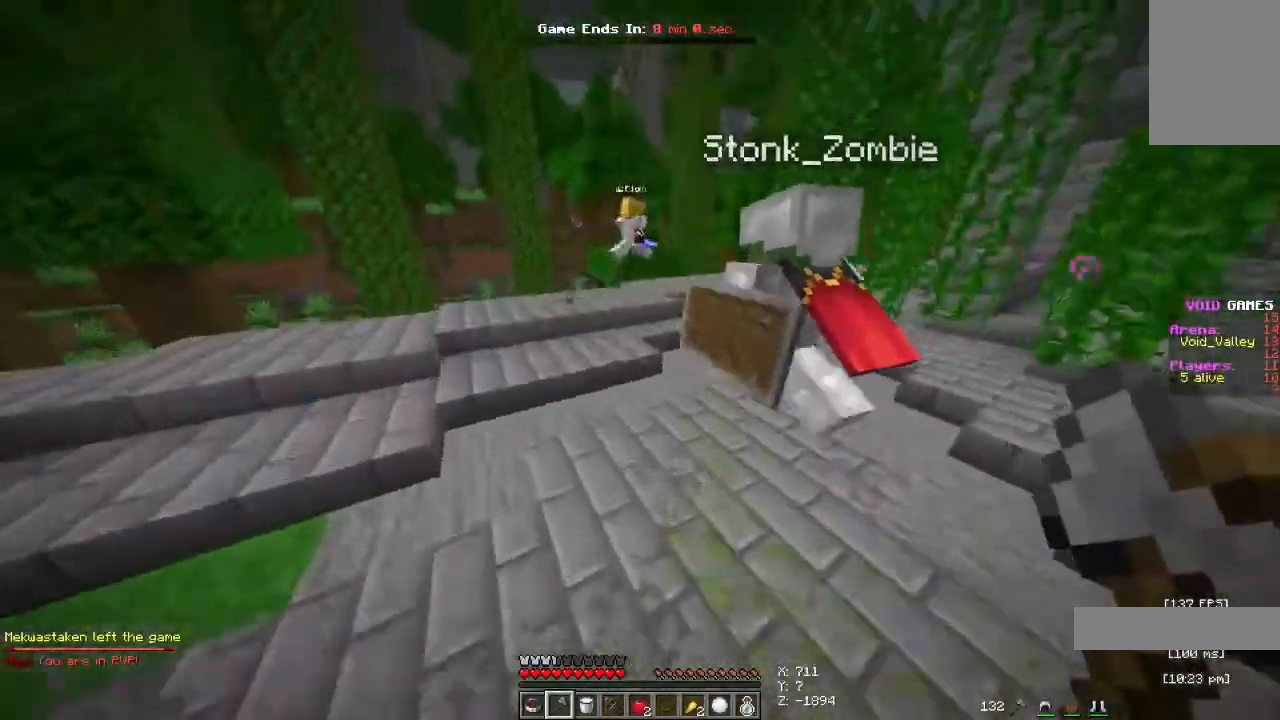
{"keys": ["a", "space", "w"], "mouse": [], "events": [[400, "a", "down"]]}